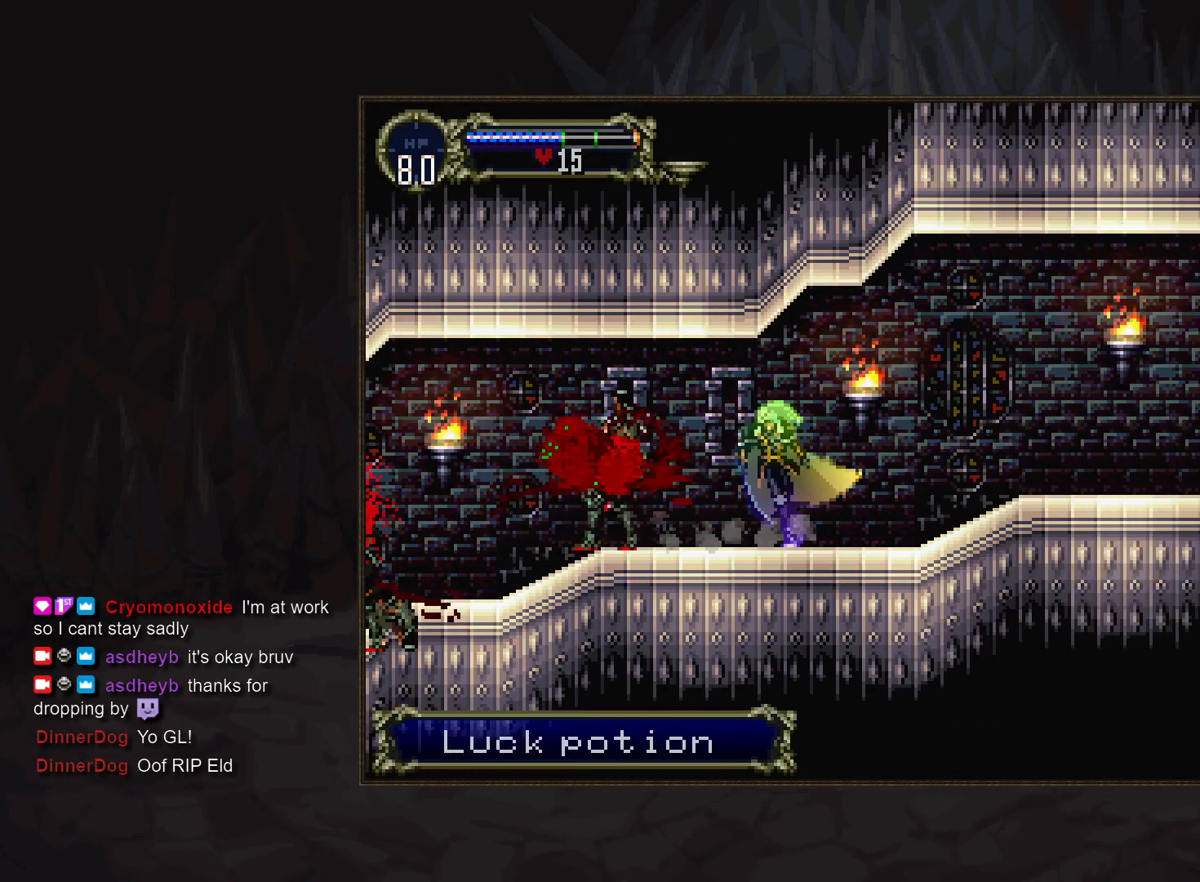
Gameplay with a controller (PlayStation layout); each line is a JSON object with the inputs held at the frame after it. "events" lists button and stick changes between this image and that frame as [ms after this image, input, new state], when the widget could be followed in between. Not read: DPAD_RIGHT L3 R3.
{"buttons": ["TRIANGLE"], "events": [[67, "TRIANGLE", "up"], [250, "TRIANGLE", "down"], [300, "TRIANGLE", "up"], [500, "TRIANGLE", "down"]]}
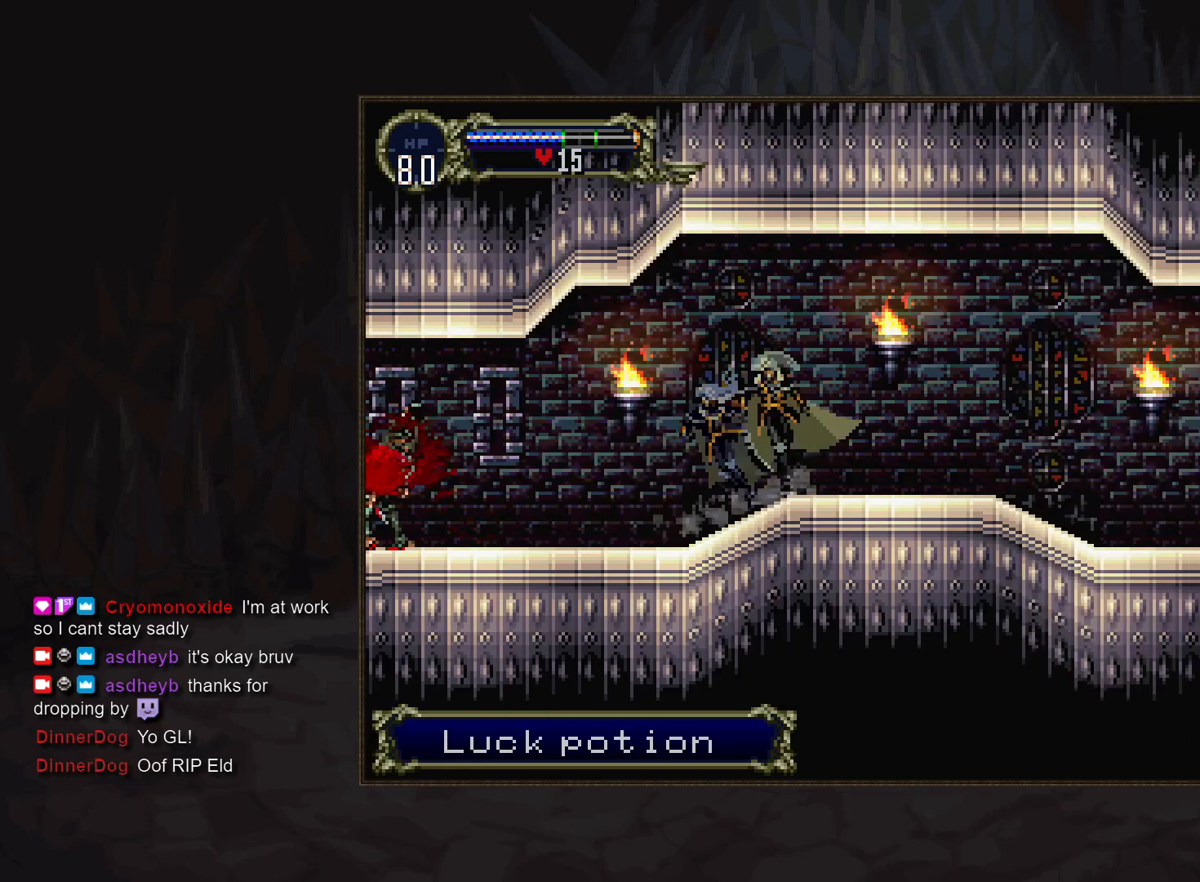
{"buttons": [], "events": [[50, "TRIANGLE", "up"], [250, "TRIANGLE", "down"], [317, "TRIANGLE", "up"]]}
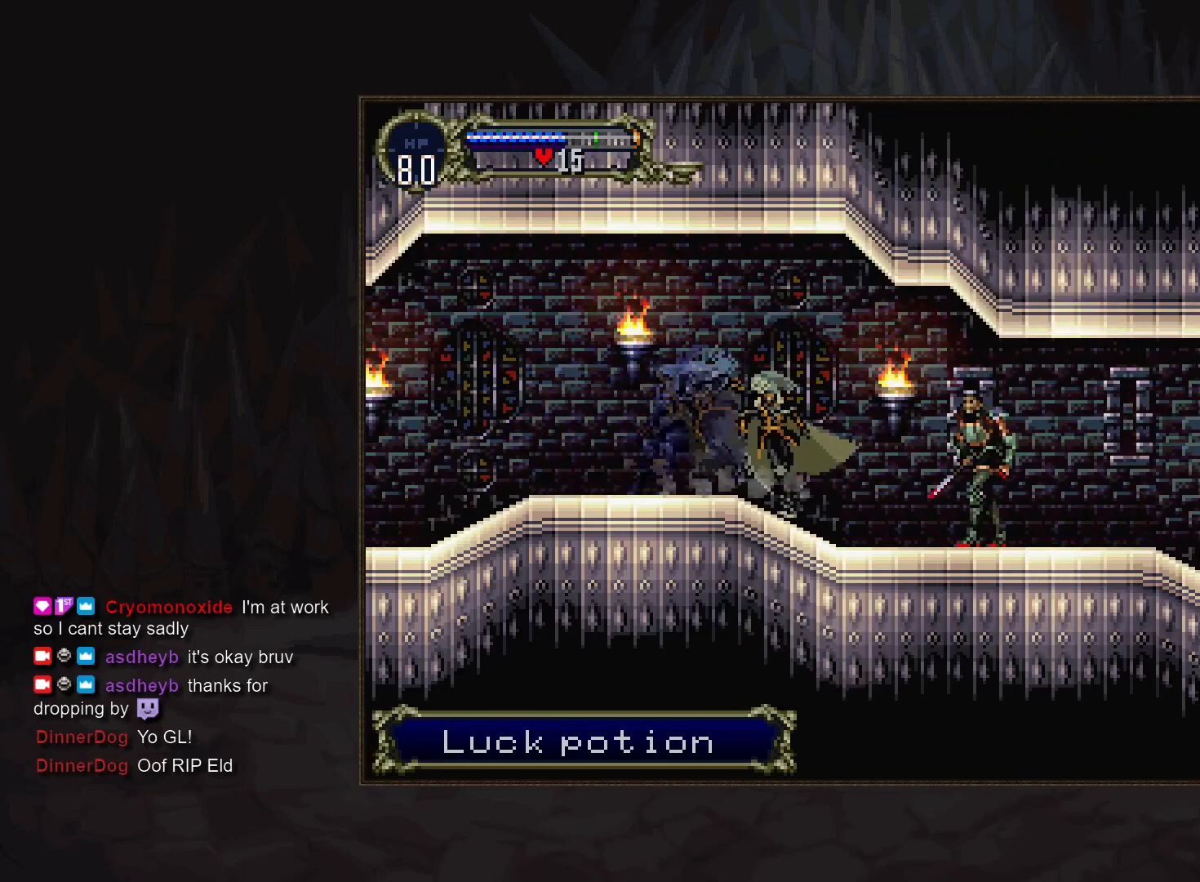
{"buttons": ["DPAD_LEFT"], "events": [[283, "SQUARE", "down"], [350, "SQUARE", "up"], [467, "DPAD_LEFT", "down"]]}
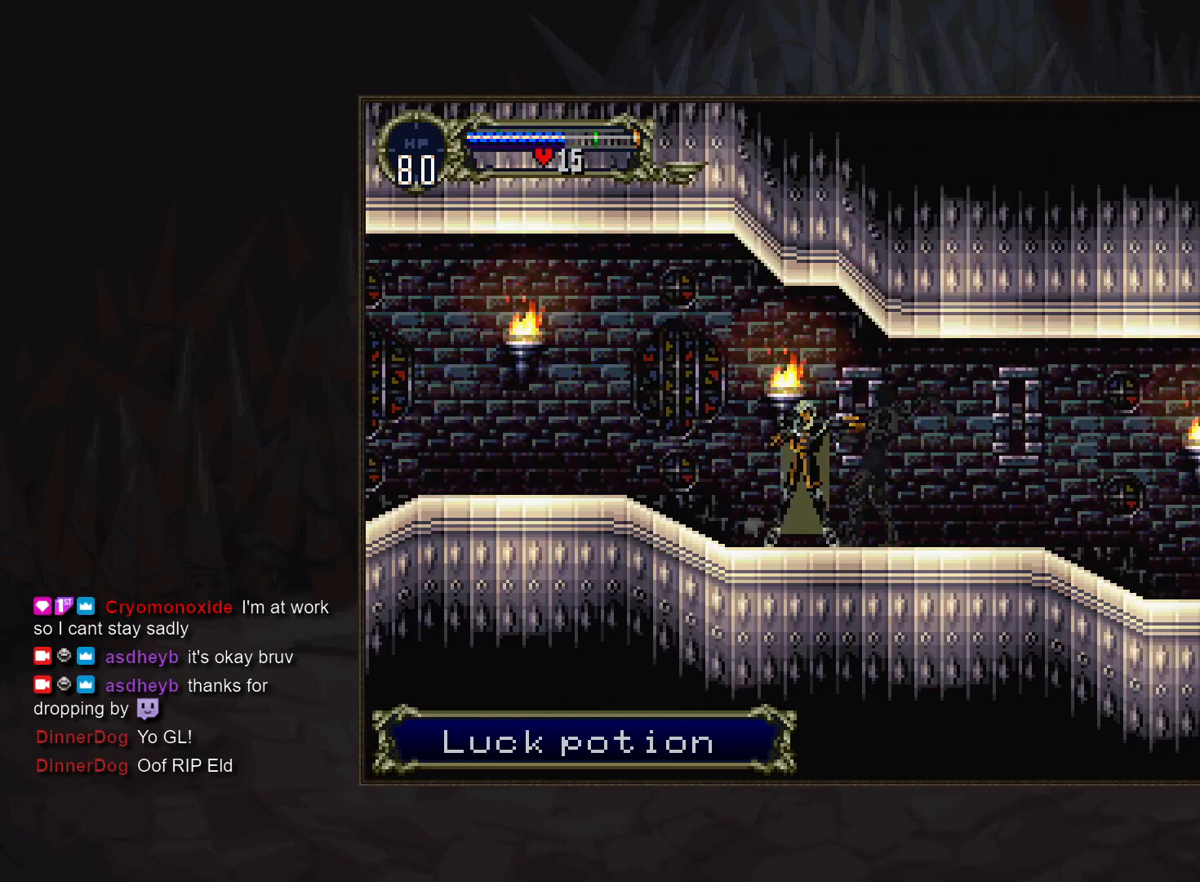
{"buttons": [], "events": [[50, "TRIANGLE", "down"], [133, "DPAD_LEFT", "up"], [150, "TRIANGLE", "up"], [317, "TRIANGLE", "down"], [400, "TRIANGLE", "up"]]}
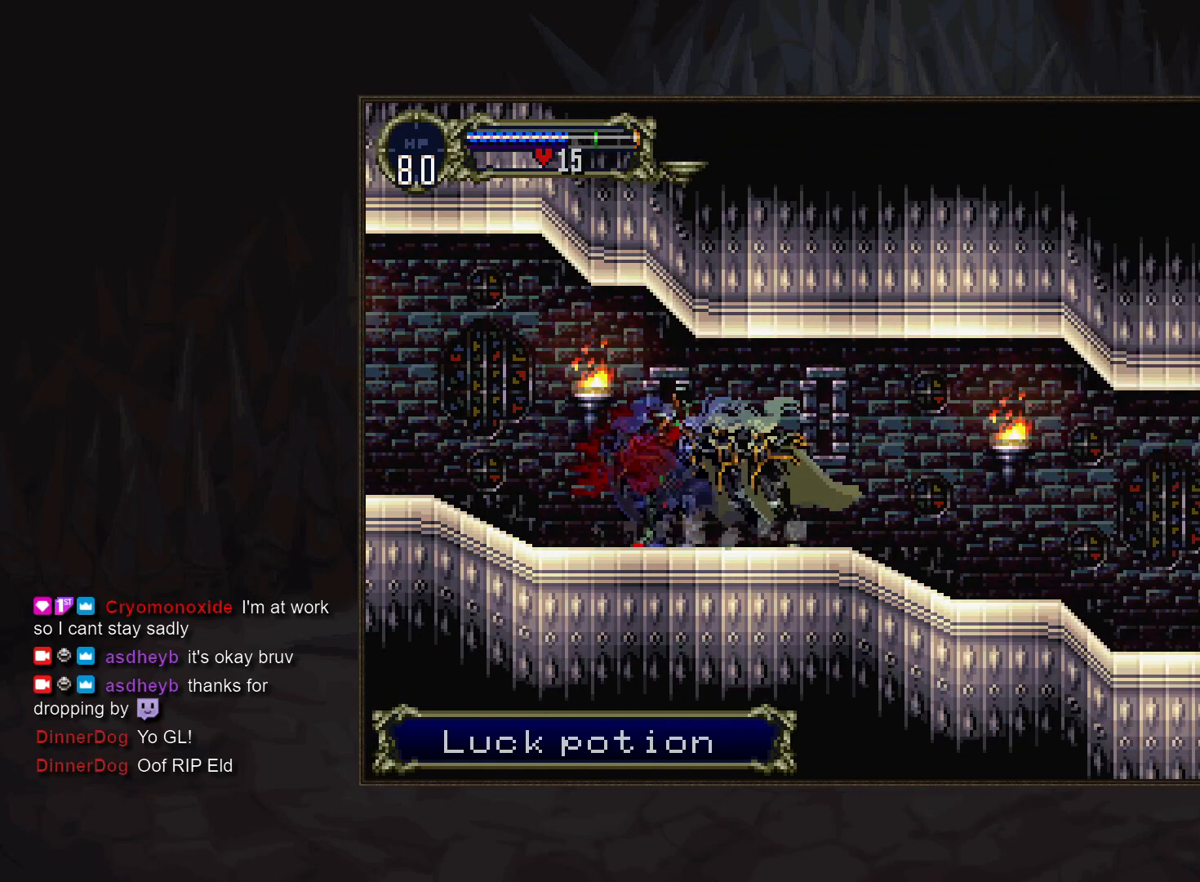
{"buttons": [], "events": [[83, "TRIANGLE", "down"], [133, "TRIANGLE", "up"], [333, "TRIANGLE", "down"], [383, "TRIANGLE", "up"]]}
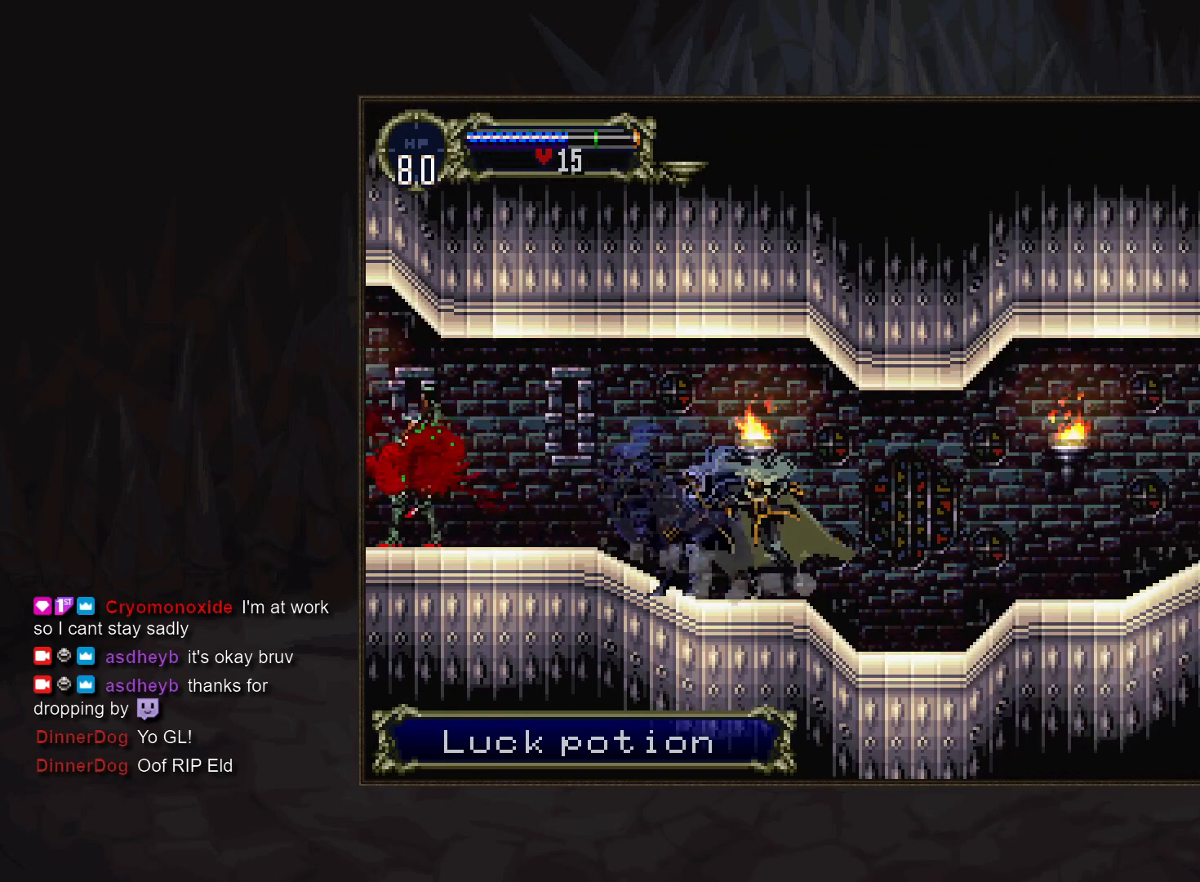
{"buttons": [], "events": [[67, "TRIANGLE", "down"], [133, "TRIANGLE", "up"], [333, "TRIANGLE", "down"], [383, "TRIANGLE", "up"]]}
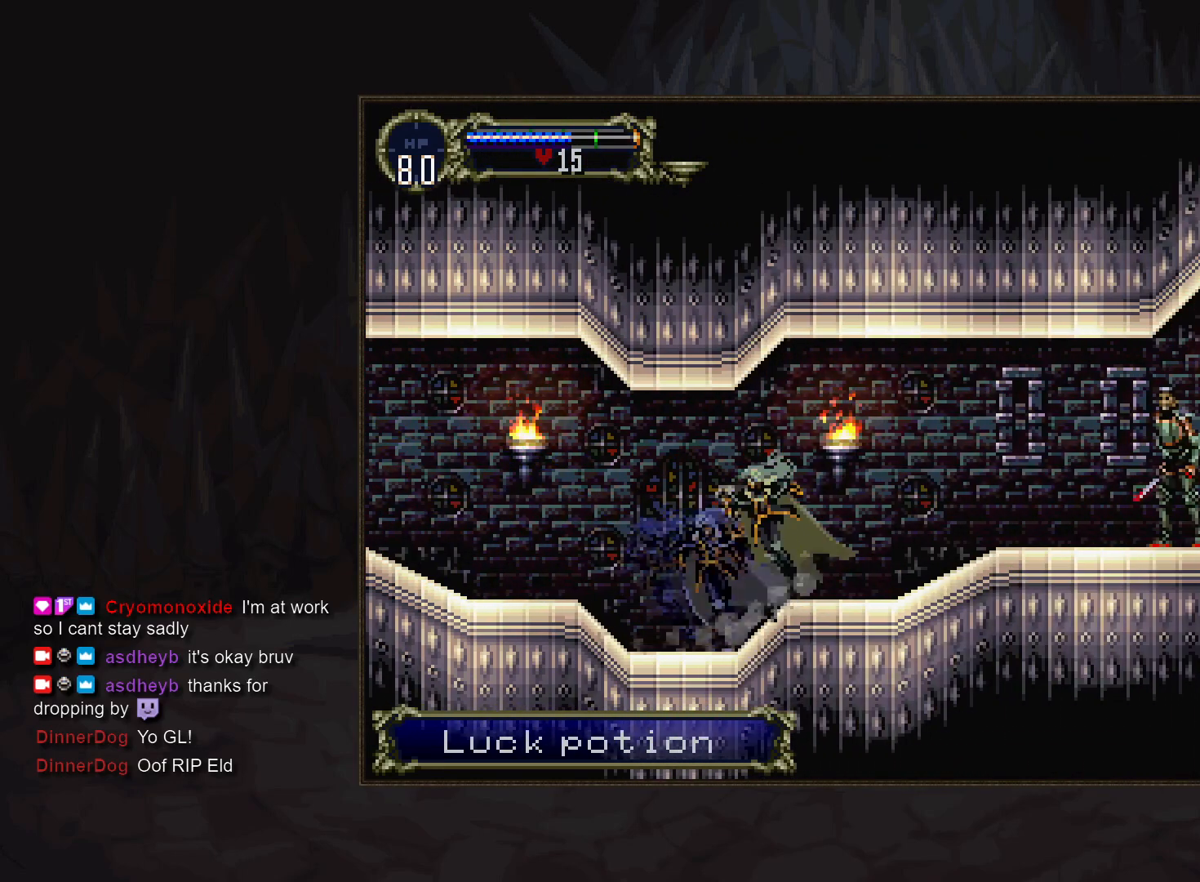
{"buttons": [], "events": [[83, "TRIANGLE", "down"], [133, "TRIANGLE", "up"]]}
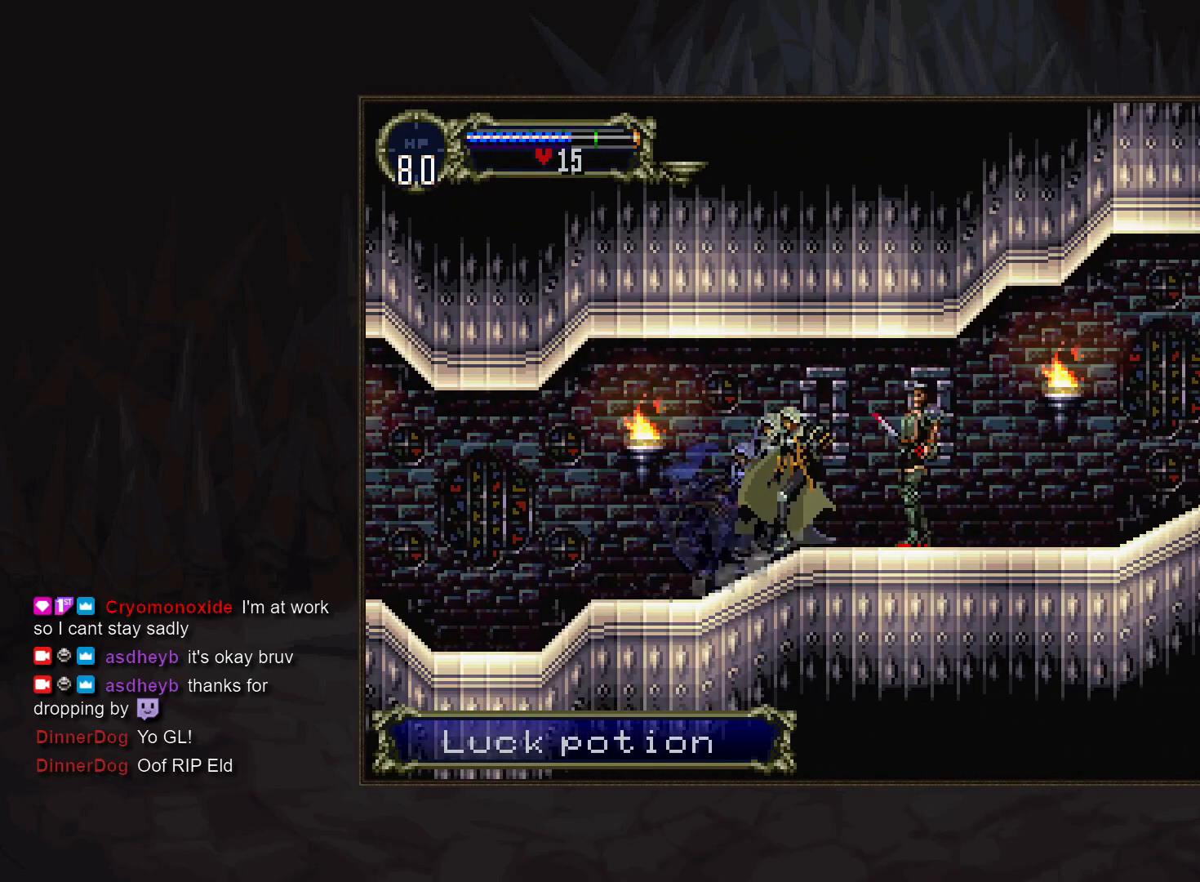
{"buttons": [], "events": [[150, "SQUARE", "down"], [217, "SQUARE", "up"], [317, "DPAD_LEFT", "down"], [417, "TRIANGLE", "down"], [483, "DPAD_LEFT", "up"], [500, "TRIANGLE", "up"]]}
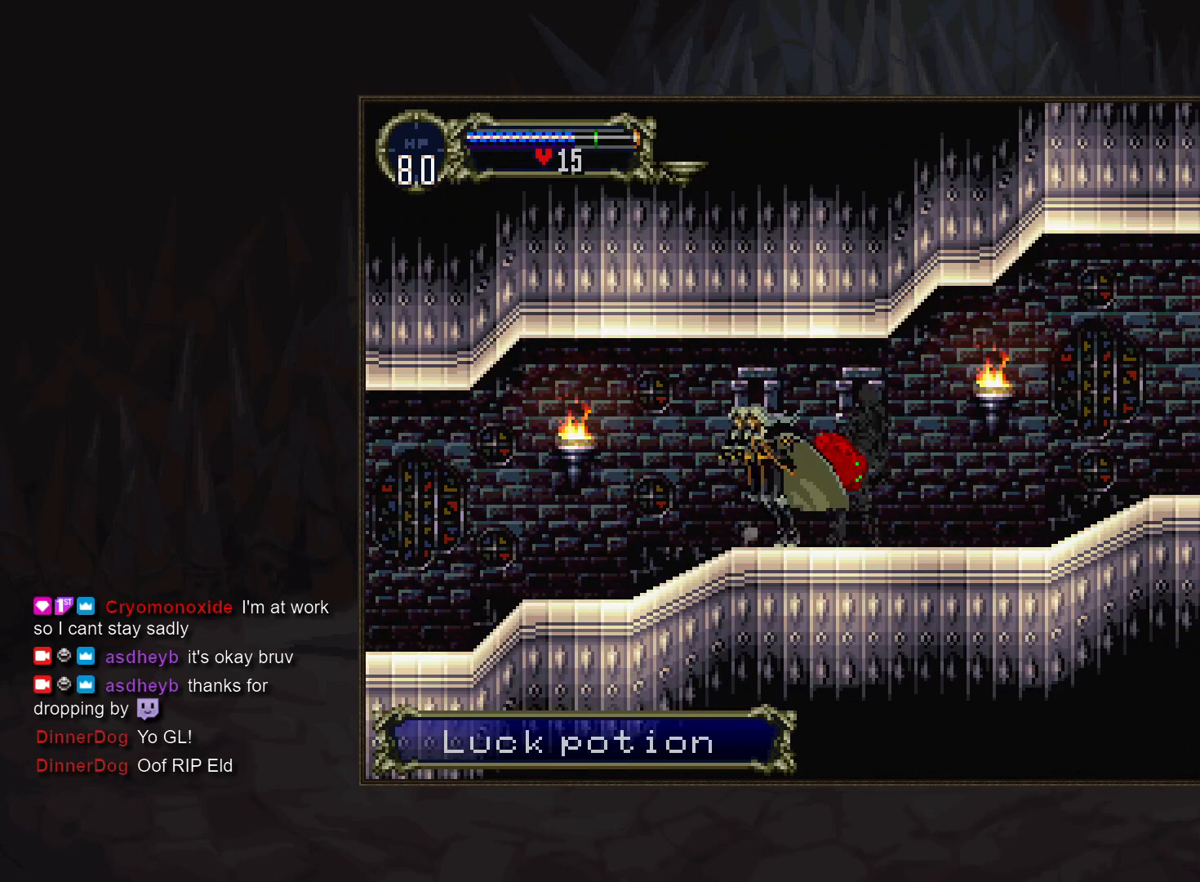
{"buttons": [], "events": [[183, "TRIANGLE", "down"], [250, "TRIANGLE", "up"], [433, "TRIANGLE", "down"], [500, "TRIANGLE", "up"]]}
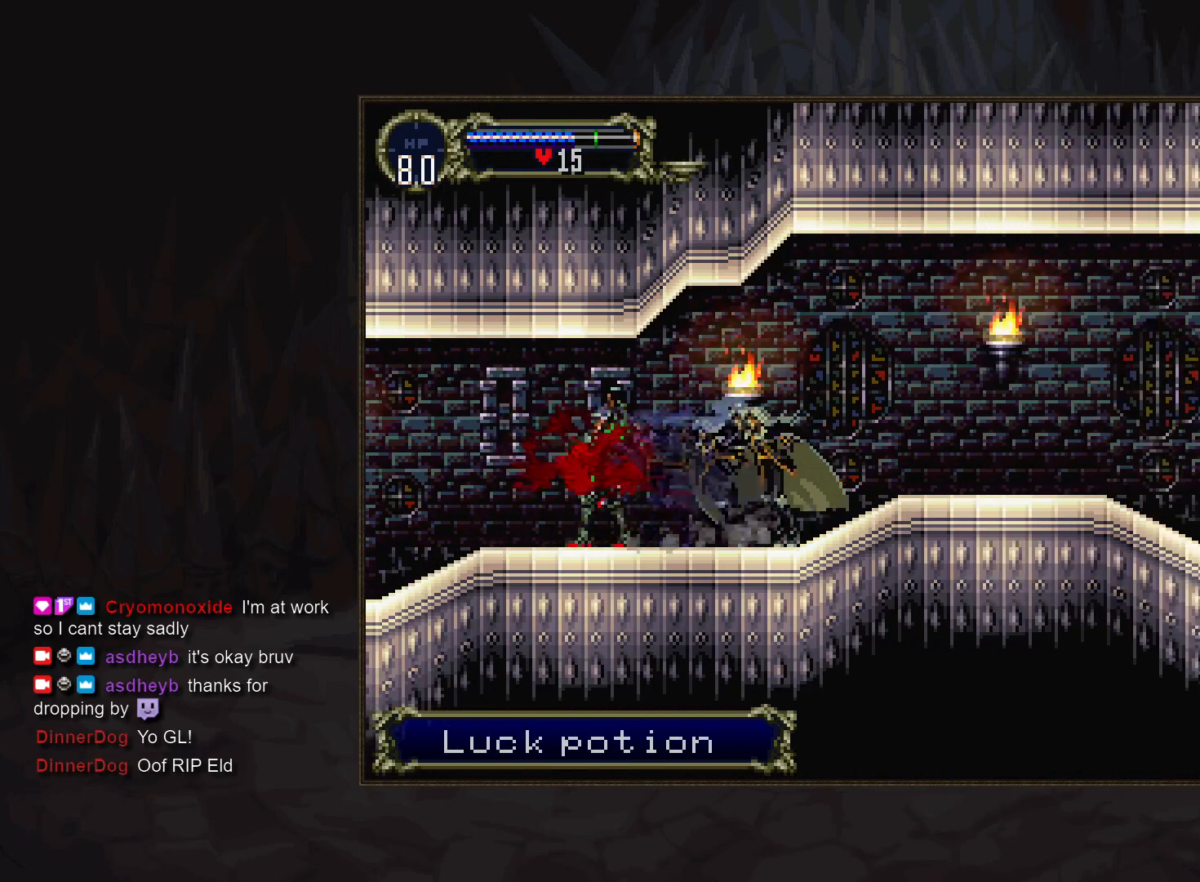
{"buttons": [], "events": [[200, "TRIANGLE", "down"], [233, "TRIANGLE", "up"], [433, "TRIANGLE", "down"], [483, "TRIANGLE", "up"]]}
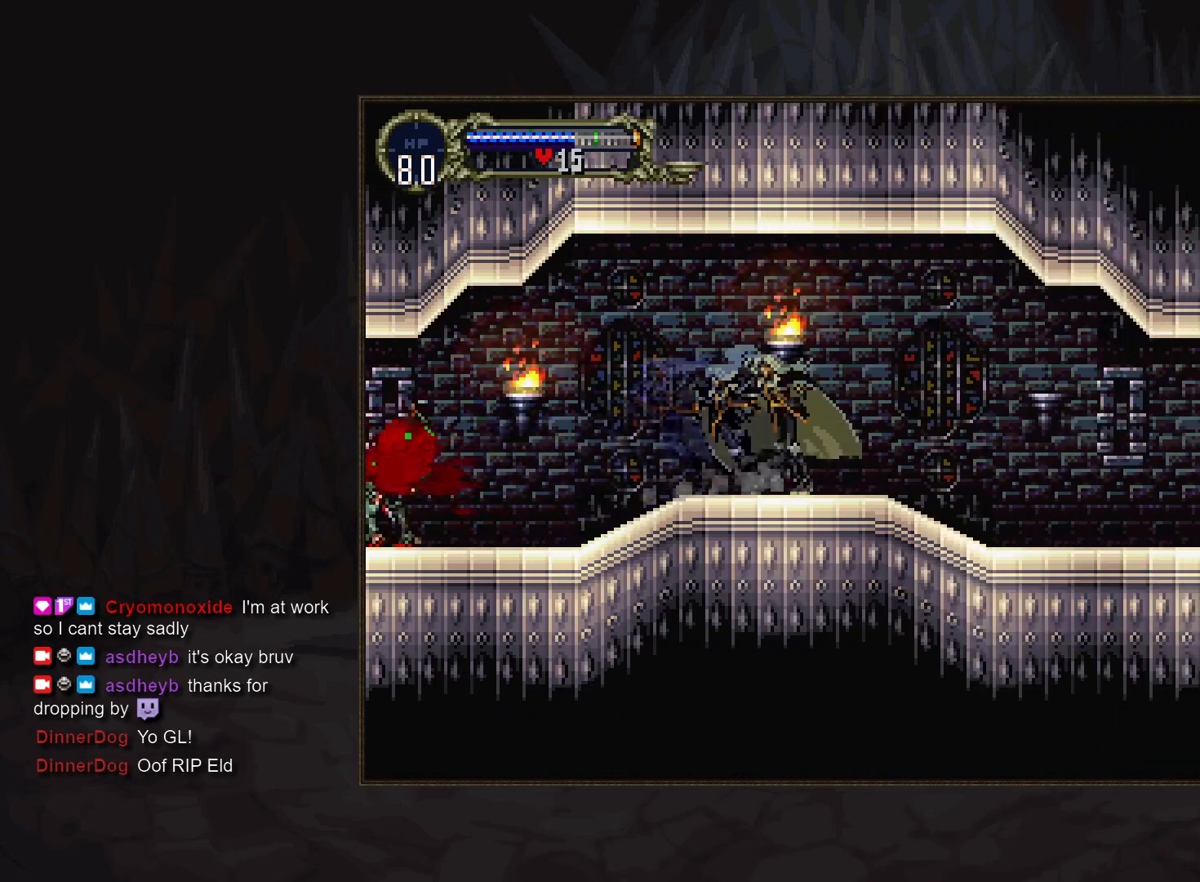
{"buttons": [], "events": [[183, "TRIANGLE", "down"], [233, "TRIANGLE", "up"], [433, "TRIANGLE", "down"], [483, "TRIANGLE", "up"]]}
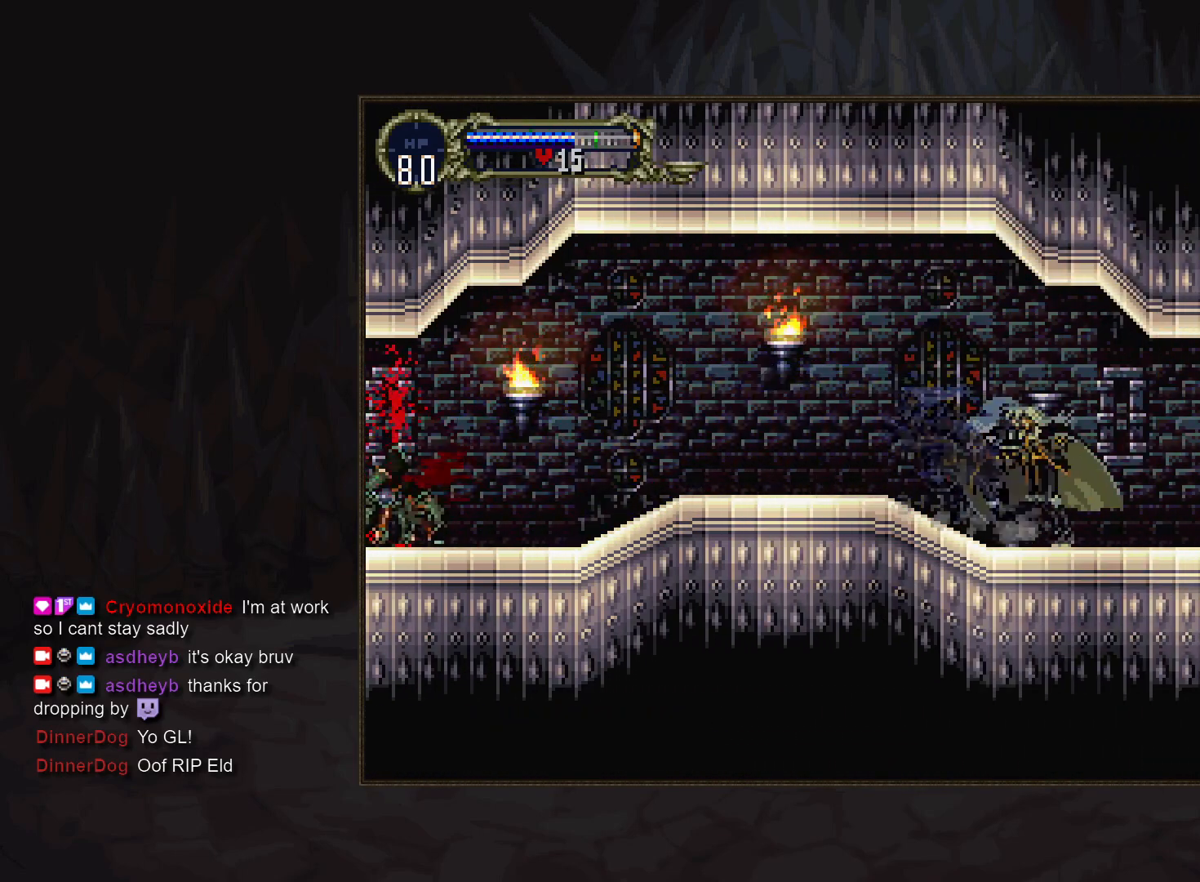
{"buttons": [], "events": [[183, "TRIANGLE", "down"], [233, "TRIANGLE", "up"]]}
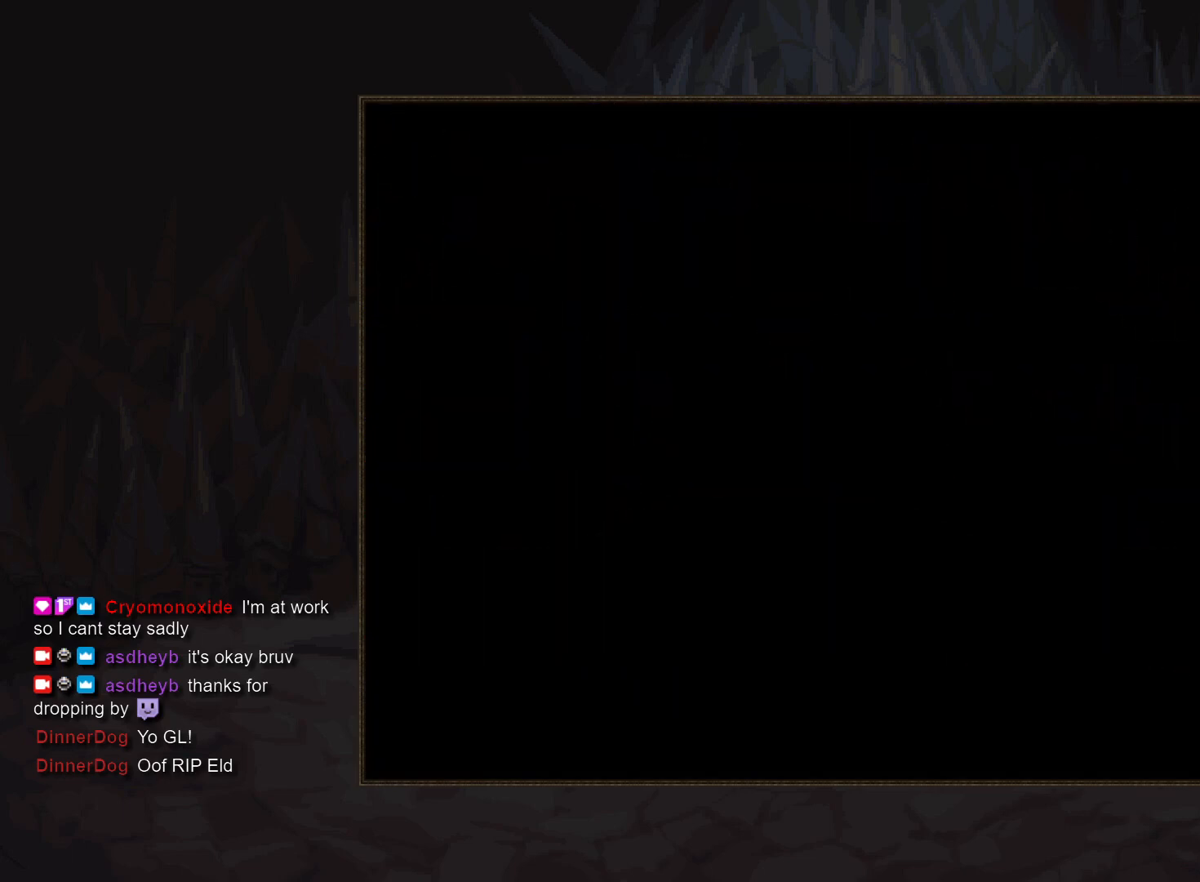
{"buttons": [], "events": [[400, "TRIANGLE", "down"], [483, "TRIANGLE", "up"]]}
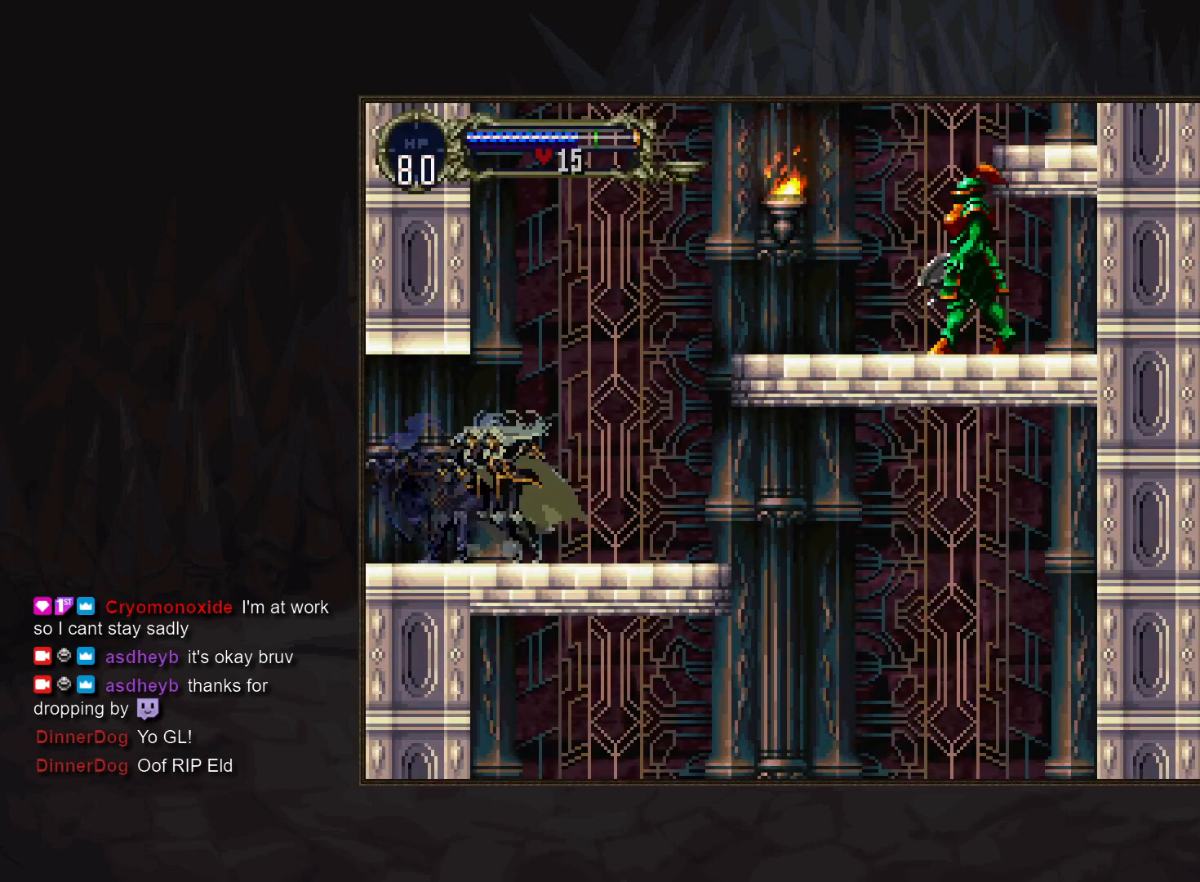
{"buttons": ["DPAD_DOWN"], "events": [[150, "TRIANGLE", "down"], [233, "TRIANGLE", "up"], [417, "CROSS", "down"], [417, "DPAD_DOWN", "down"], [467, "CROSS", "up"]]}
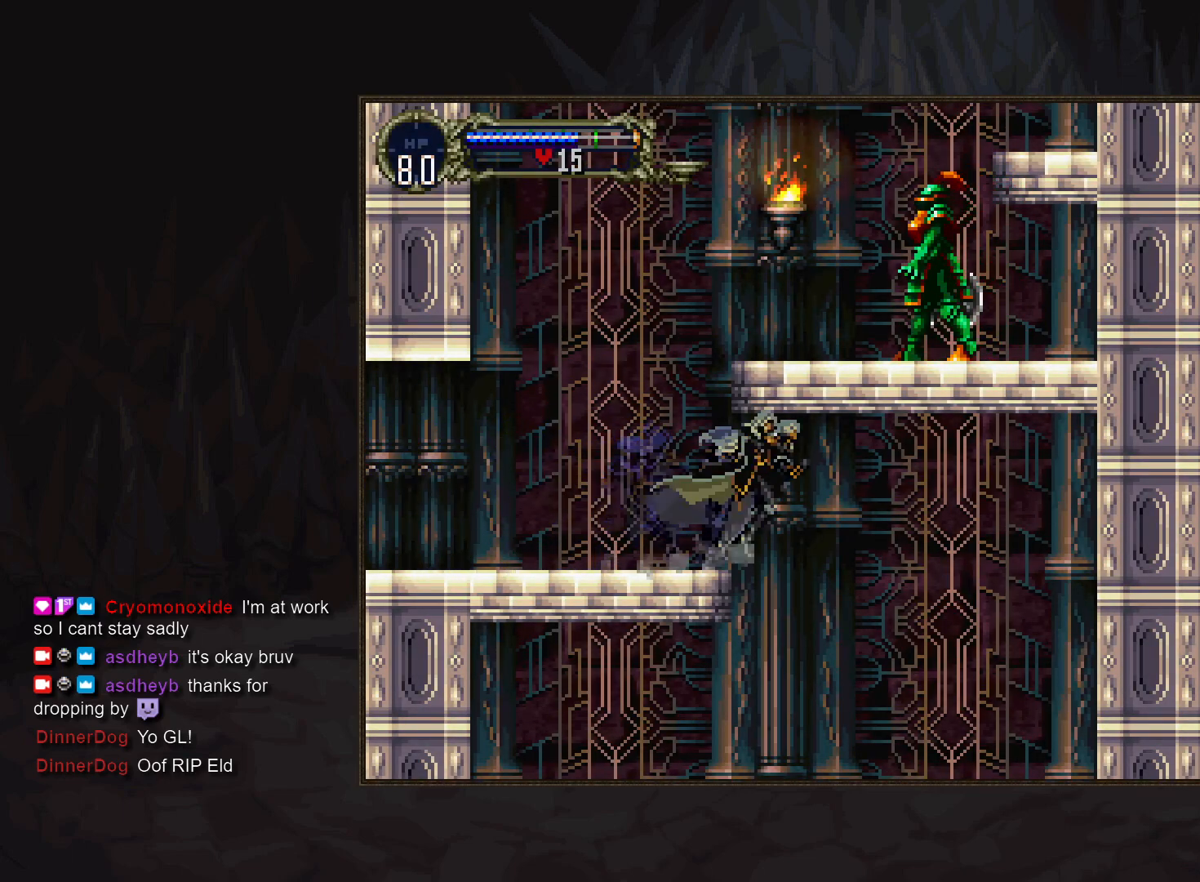
{"buttons": ["DPAD_LEFT"], "events": [[33, "SQUARE", "down"], [100, "SQUARE", "up"], [150, "DPAD_LEFT", "down"], [217, "DPAD_DOWN", "up"]]}
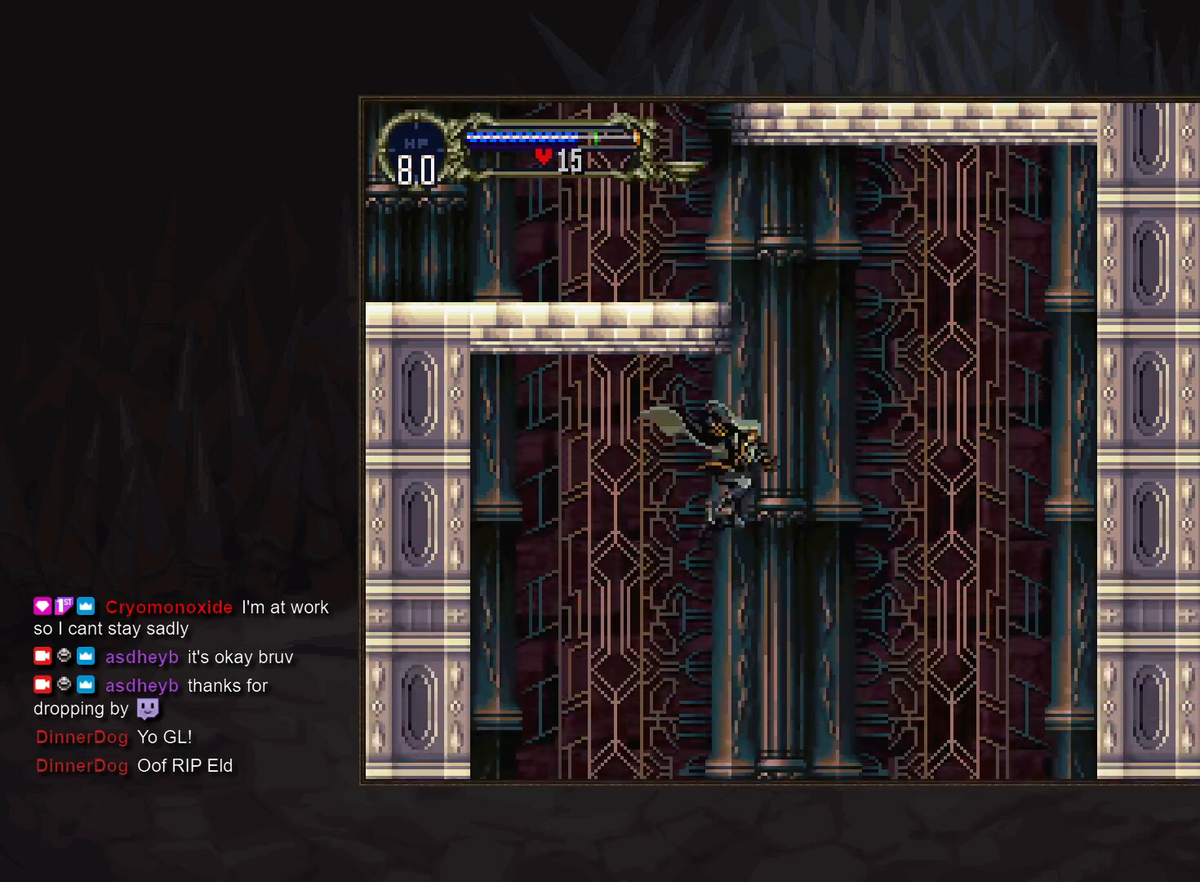
{"buttons": ["DPAD_LEFT"], "events": []}
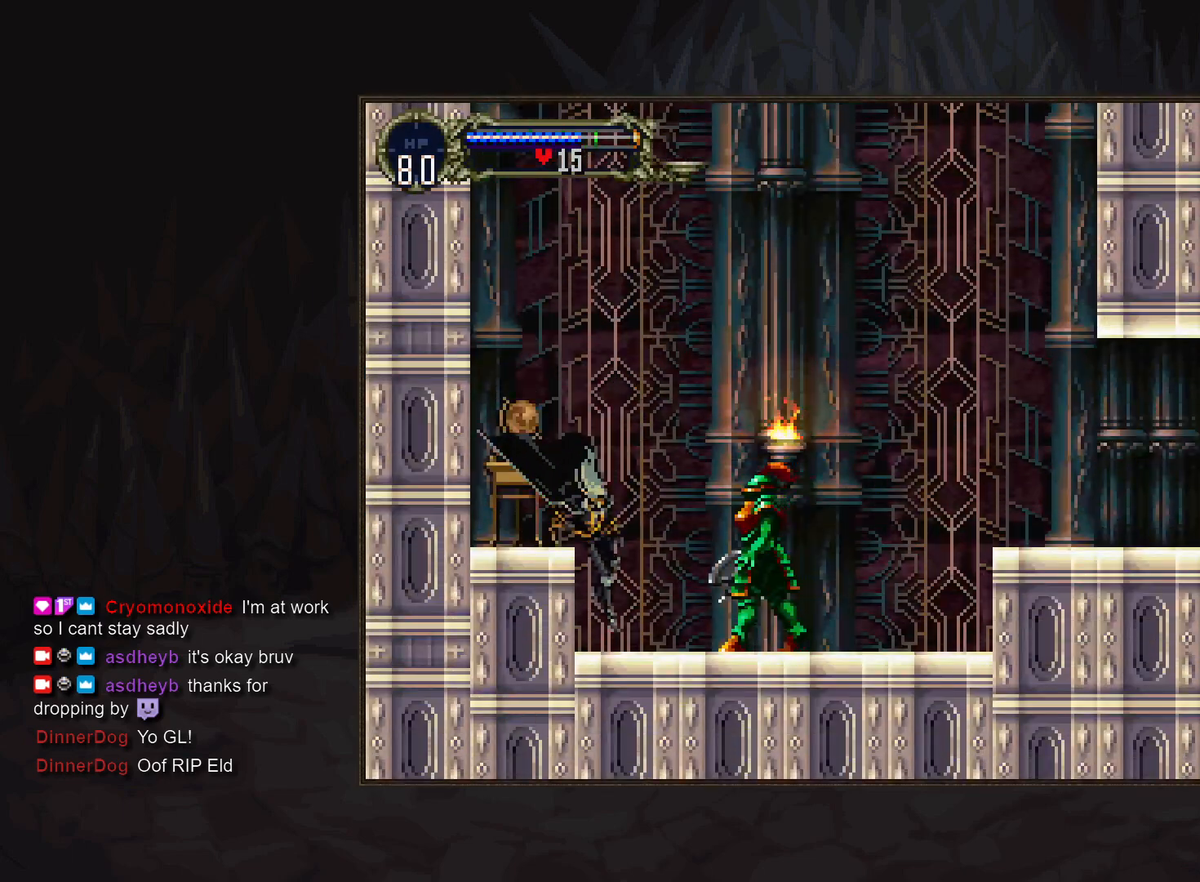
{"buttons": [], "events": [[33, "CROSS", "down"], [67, "SQUARE", "down"], [167, "CROSS", "up"], [183, "SQUARE", "up"], [250, "DPAD_LEFT", "up"]]}
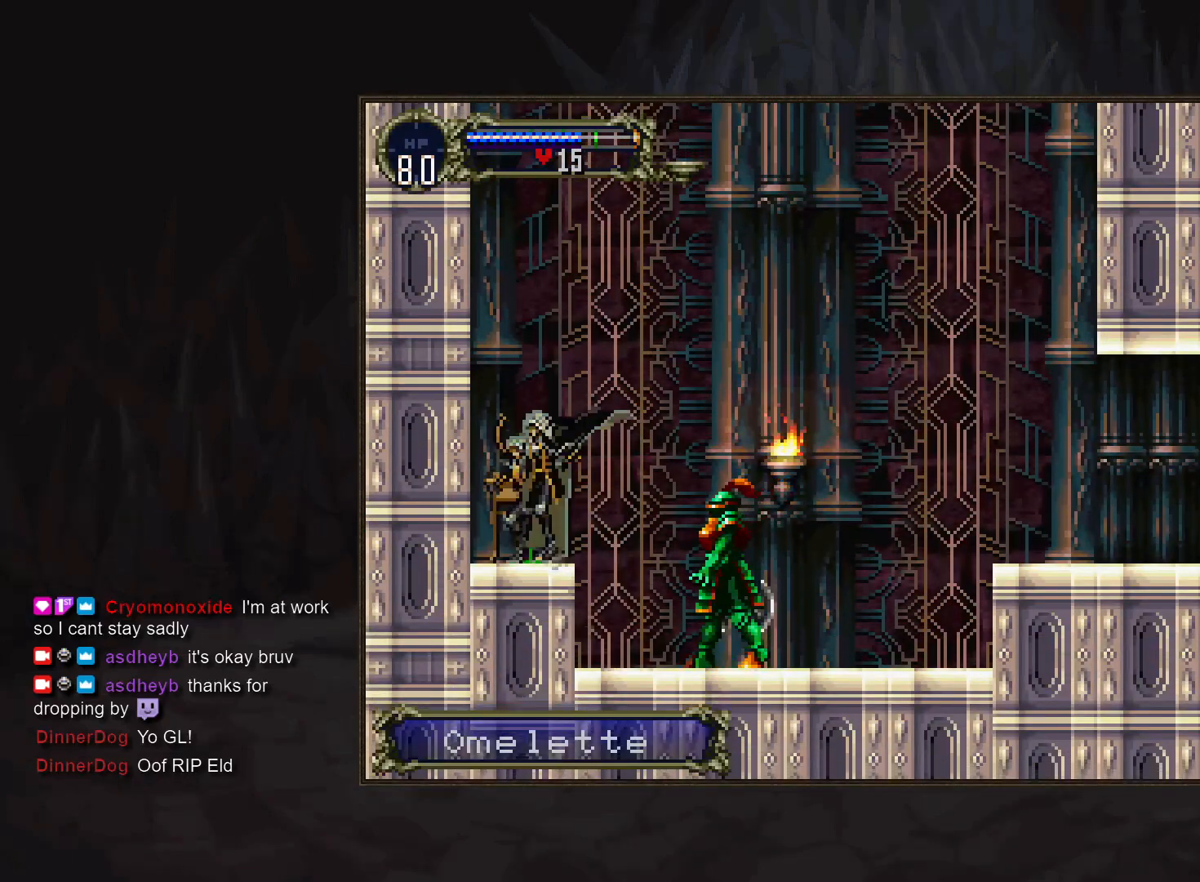
{"buttons": [], "events": [[33, "CROSS", "down"], [233, "CROSS", "up"]]}
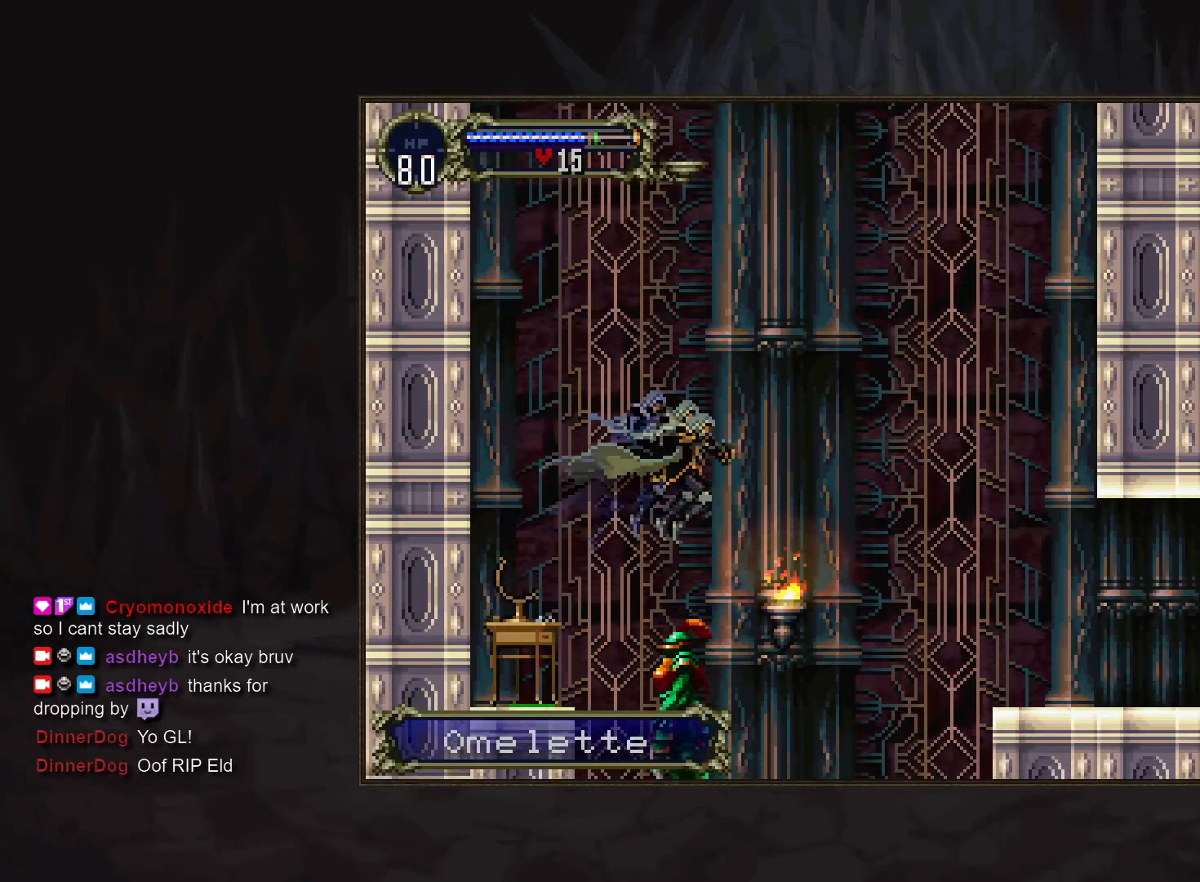
{"buttons": [], "events": [[333, "DPAD_LEFT", "down"], [400, "TRIANGLE", "down"], [467, "DPAD_LEFT", "up"], [483, "TRIANGLE", "up"]]}
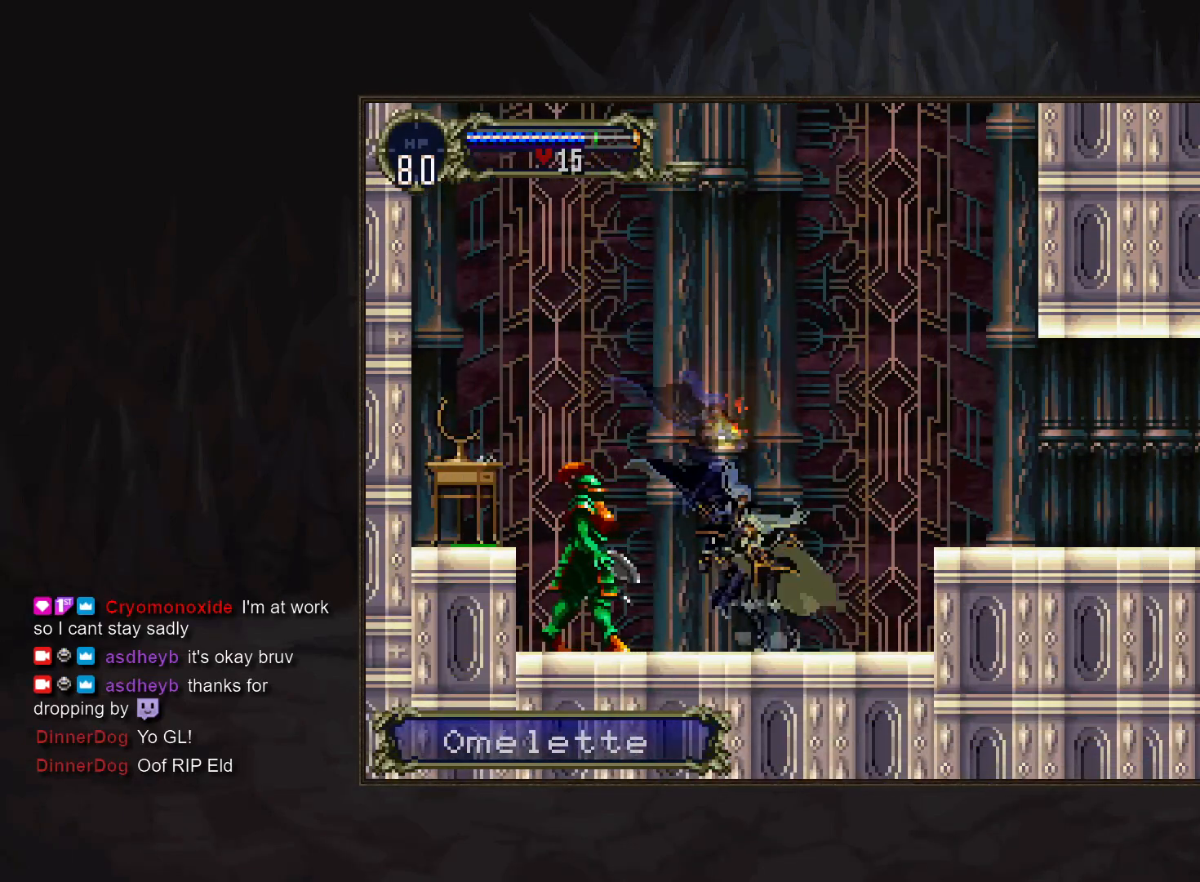
{"buttons": [], "events": [[117, "CROSS", "down"], [267, "CROSS", "up"]]}
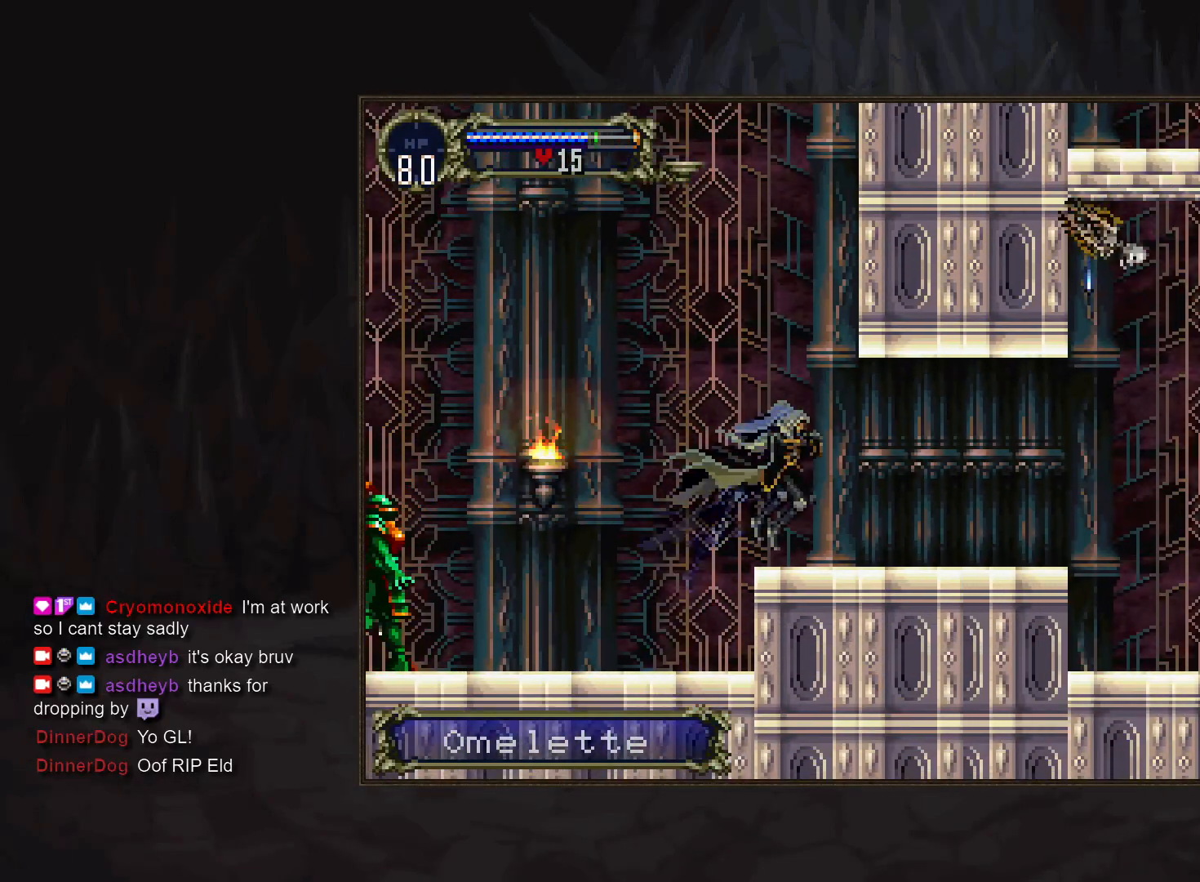
{"buttons": [], "events": [[33, "DPAD_LEFT", "down"], [83, "TRIANGLE", "down"], [167, "DPAD_LEFT", "up"], [167, "TRIANGLE", "up"]]}
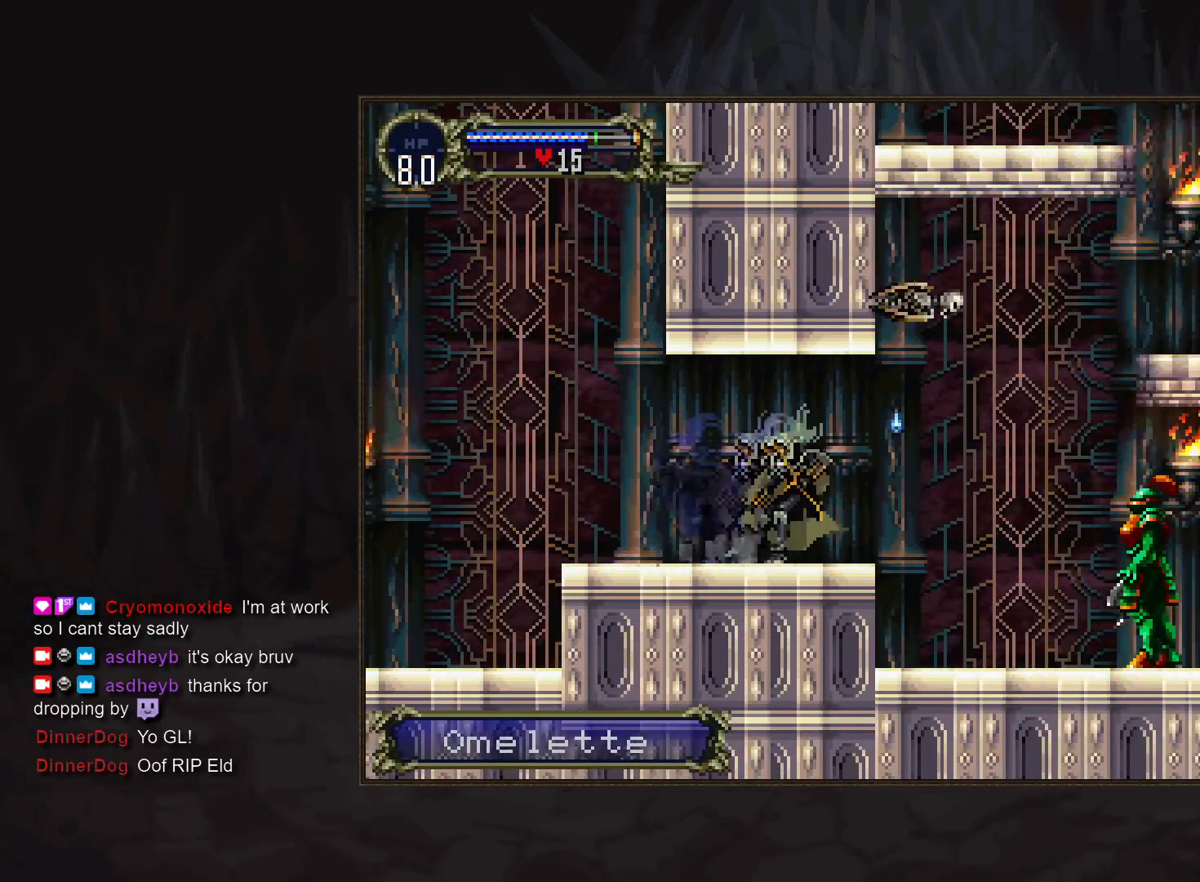
{"buttons": [], "events": [[200, "TRIANGLE", "down"], [267, "TRIANGLE", "up"]]}